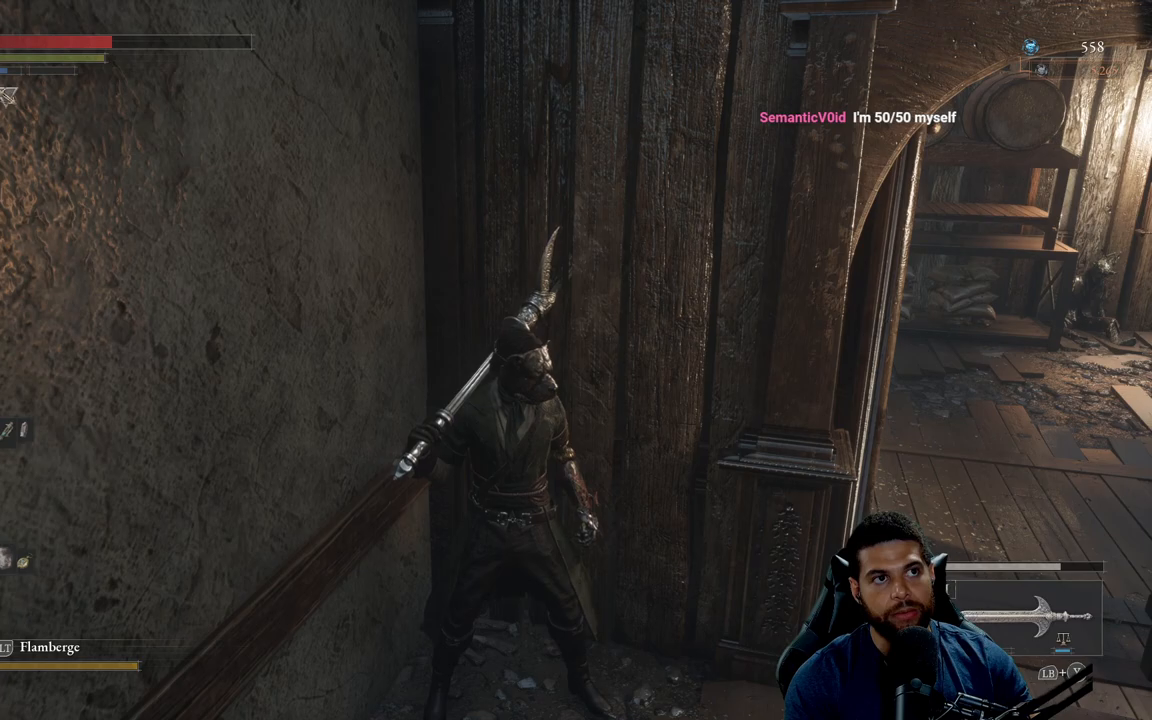
Gameplay with a controller (Xbox layout); each line is a JSON object with the inputs held at the frame after it. "events" lists button and stick changes between this image and that frame as [ms after this image, input, new state], when the widget could be followed in between. Not read: SHARE.
{"buttons": [], "left_stick": "right", "right_stick": "right", "events": [[350, "left_stick", "down-right"], [417, "right_stick", "right"], [433, "left_stick", "right"]]}
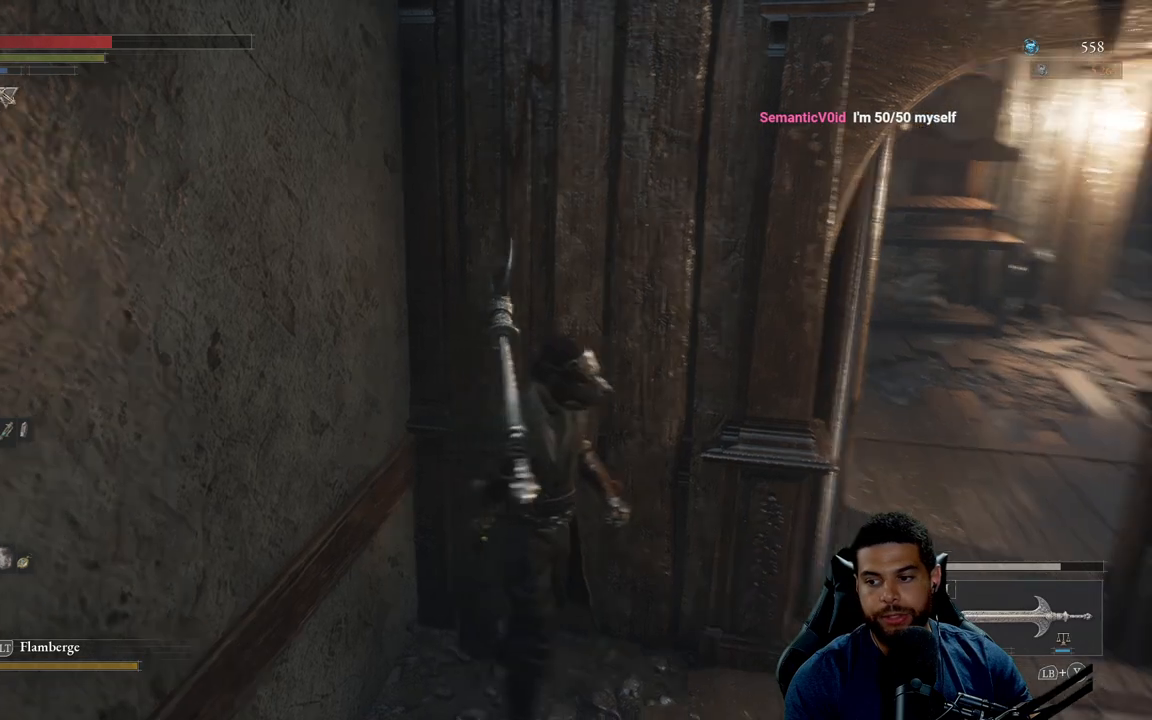
{"buttons": ["B"], "left_stick": "up", "right_stick": "center", "events": [[83, "right_stick", "center"], [200, "B", "down"], [200, "left_stick", "up-right"], [500, "left_stick", "up"]]}
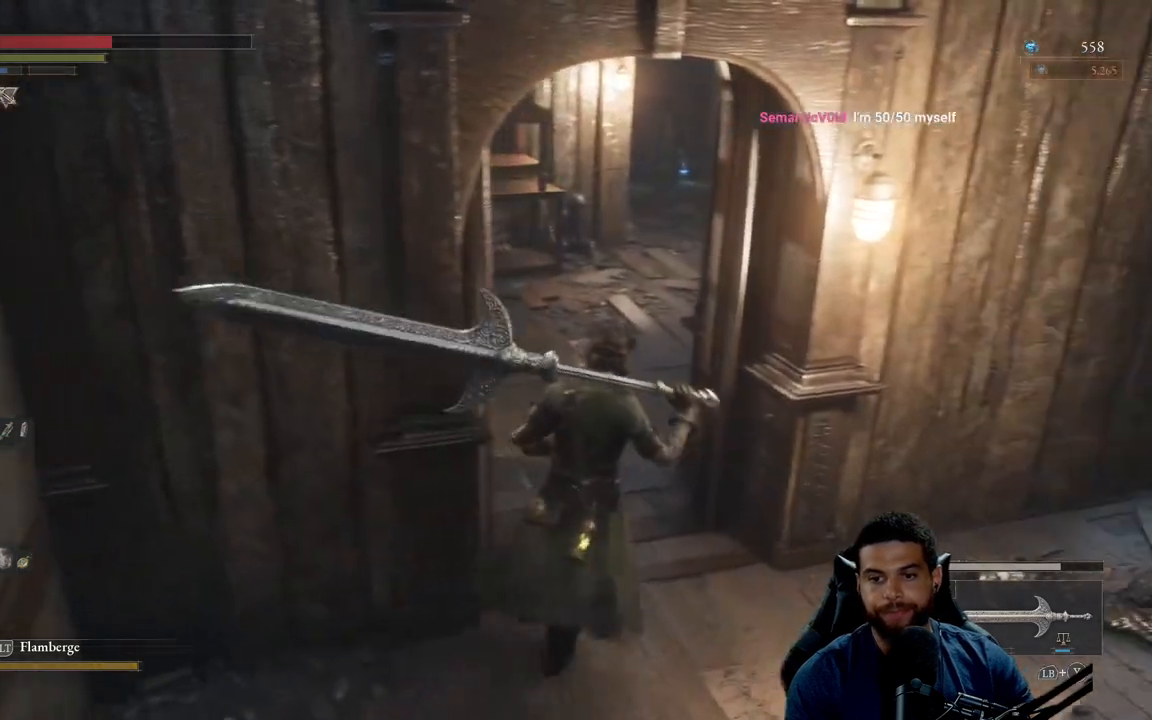
{"buttons": ["B"], "left_stick": "up-right", "right_stick": "left", "events": [[150, "right_stick", "left"], [367, "right_stick", "center"], [417, "left_stick", "up-right"], [417, "right_stick", "left"]]}
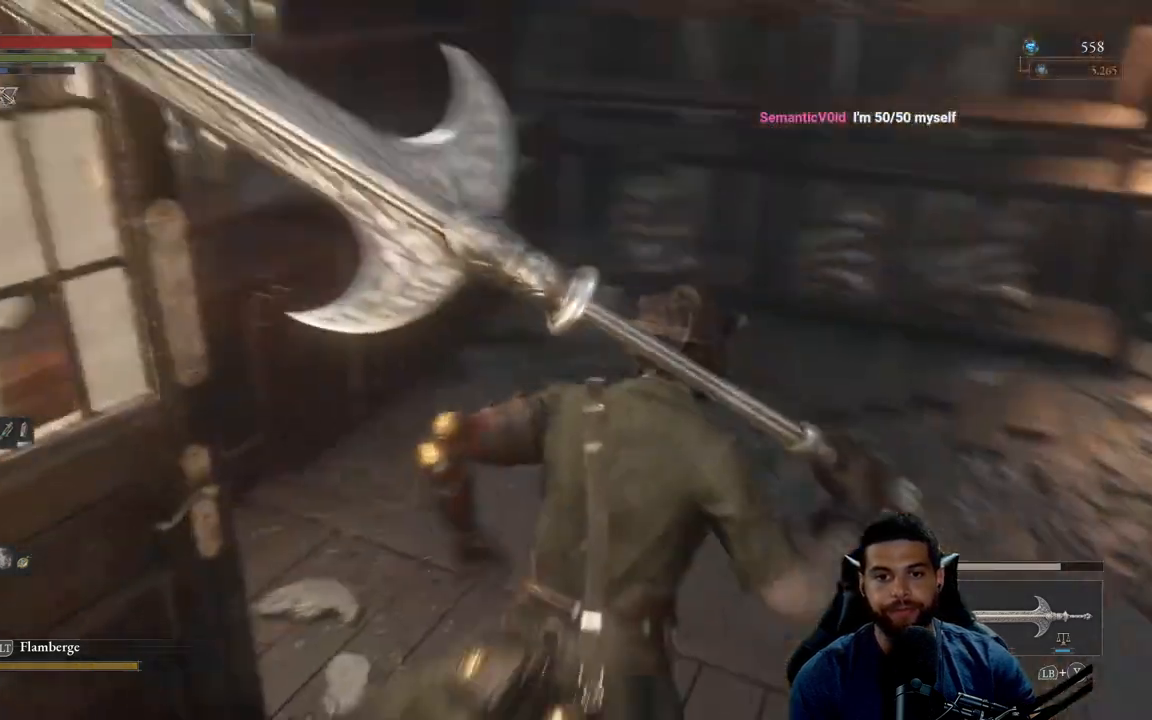
{"buttons": [], "left_stick": "up-right", "right_stick": "right", "events": [[83, "right_stick", "center"], [200, "B", "up"], [450, "right_stick", "right"]]}
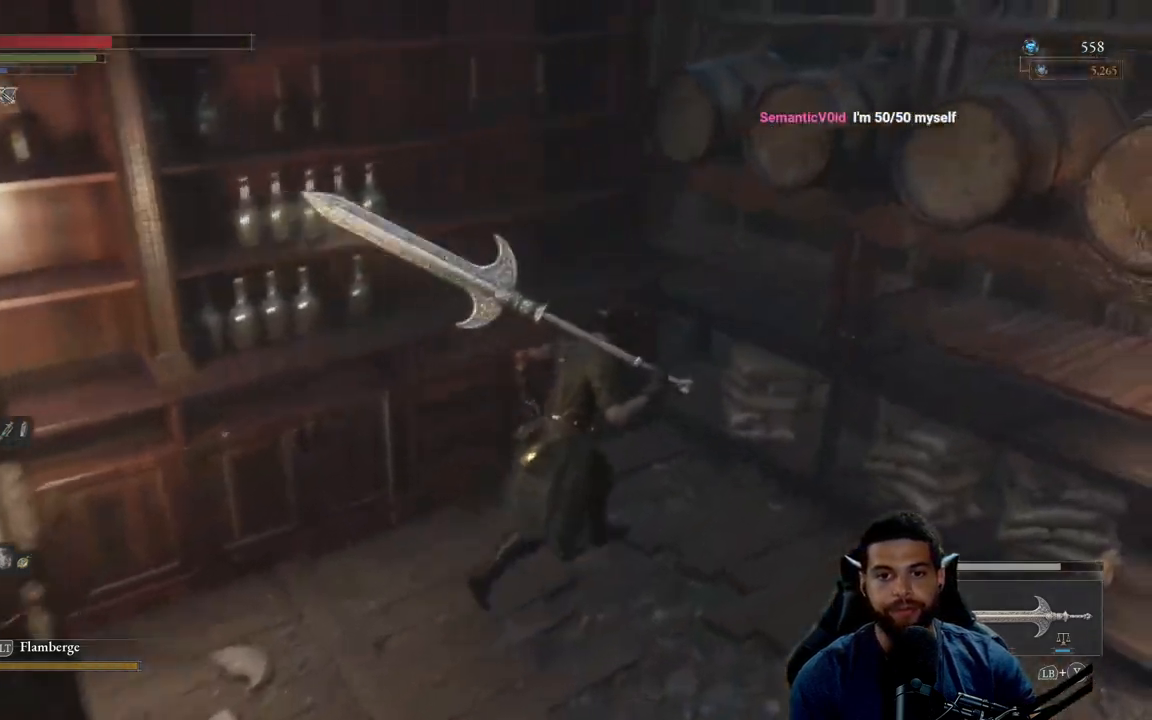
{"buttons": [], "left_stick": "up-left", "right_stick": "center", "events": [[17, "left_stick", "right"], [383, "left_stick", "up-left"], [450, "right_stick", "center"]]}
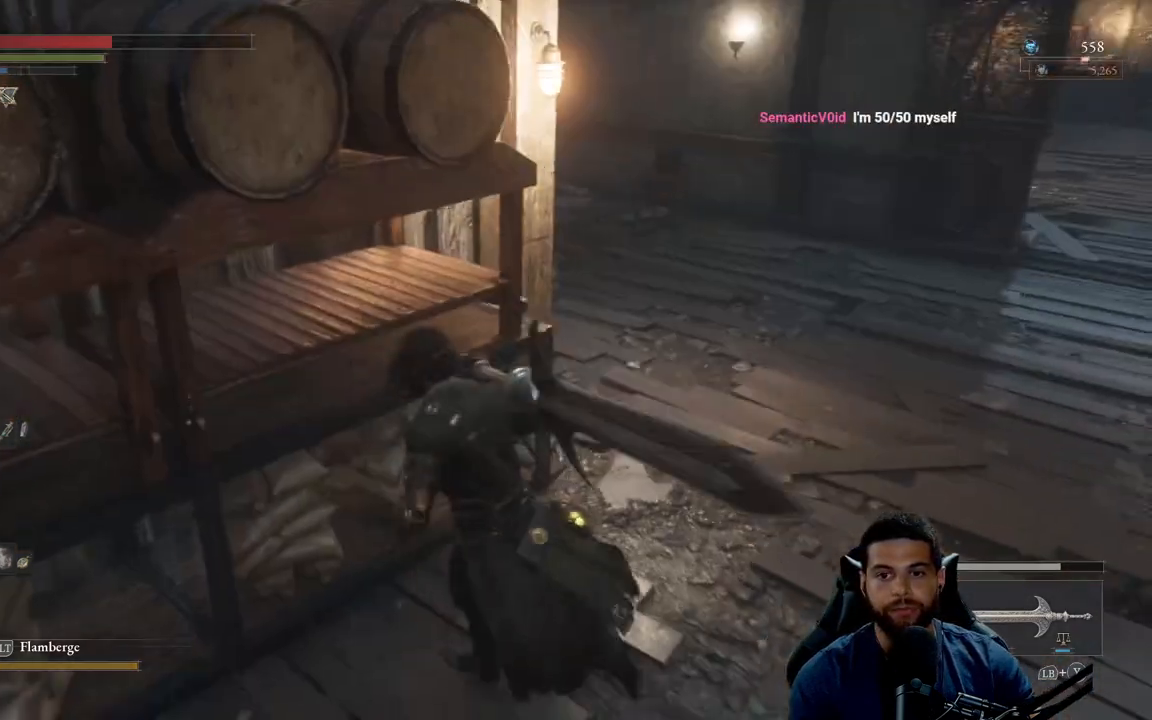
{"buttons": [], "left_stick": "center", "right_stick": "center", "events": [[50, "left_stick", "center"]]}